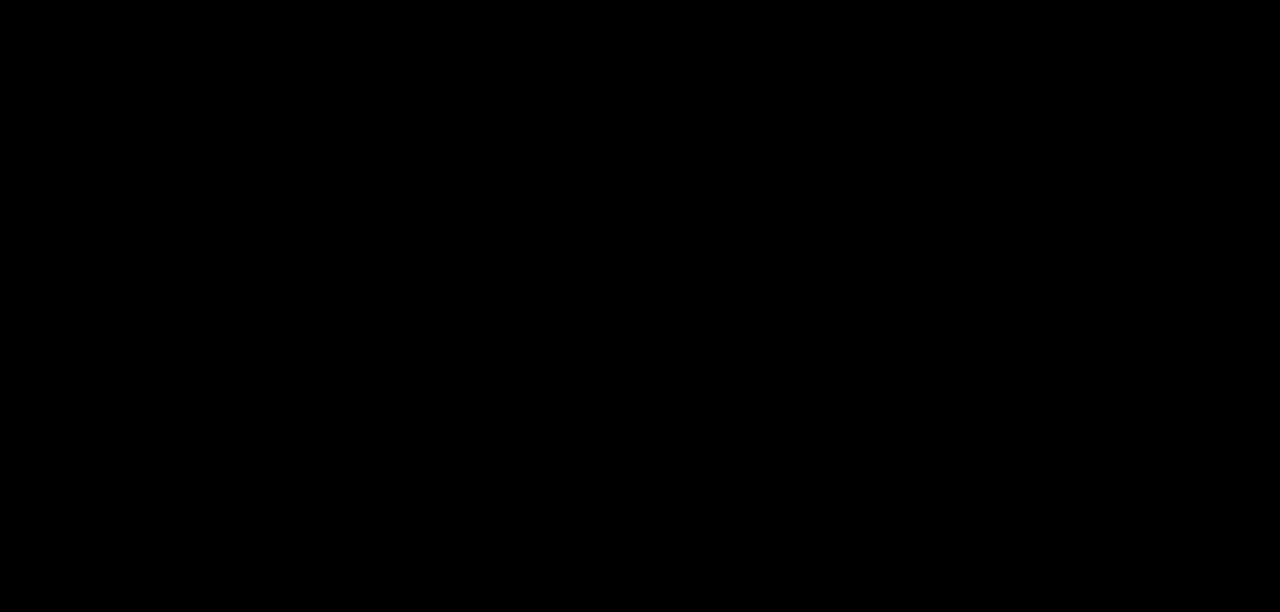
Gameplay with keyboard; each line is a JSON object with the keys held at the frame after it. "events" lists presses ("down") and releases ("up") of "block", "down", "heavy", "item", "iteml", "itemr", "jump", "left", "light", "magic", "right" and "up" between this image and that frame as [ms after this image, input, new state], when the widget could be followed in between. No other keys are recorded. Mouse input is not recorded. Key names are as the overlay labels them; some are game actions (e.g. jump) rather than physical keys.
{"keys": ["right"], "events": []}
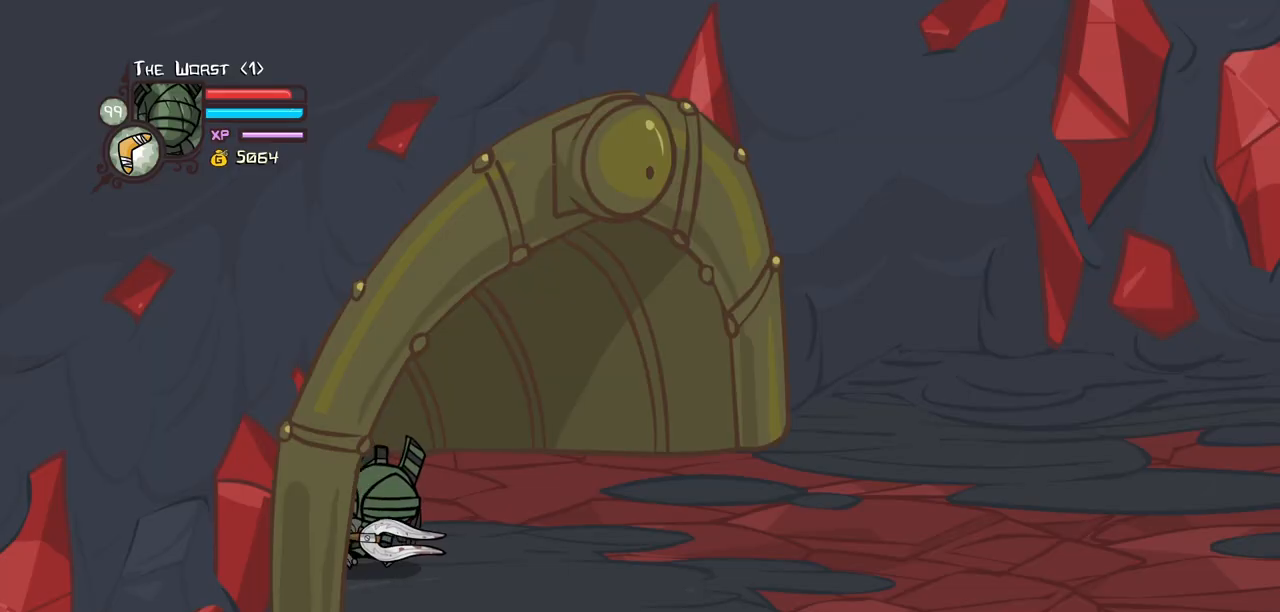
{"keys": ["magic", "right"], "events": [[67, "magic", "down"]]}
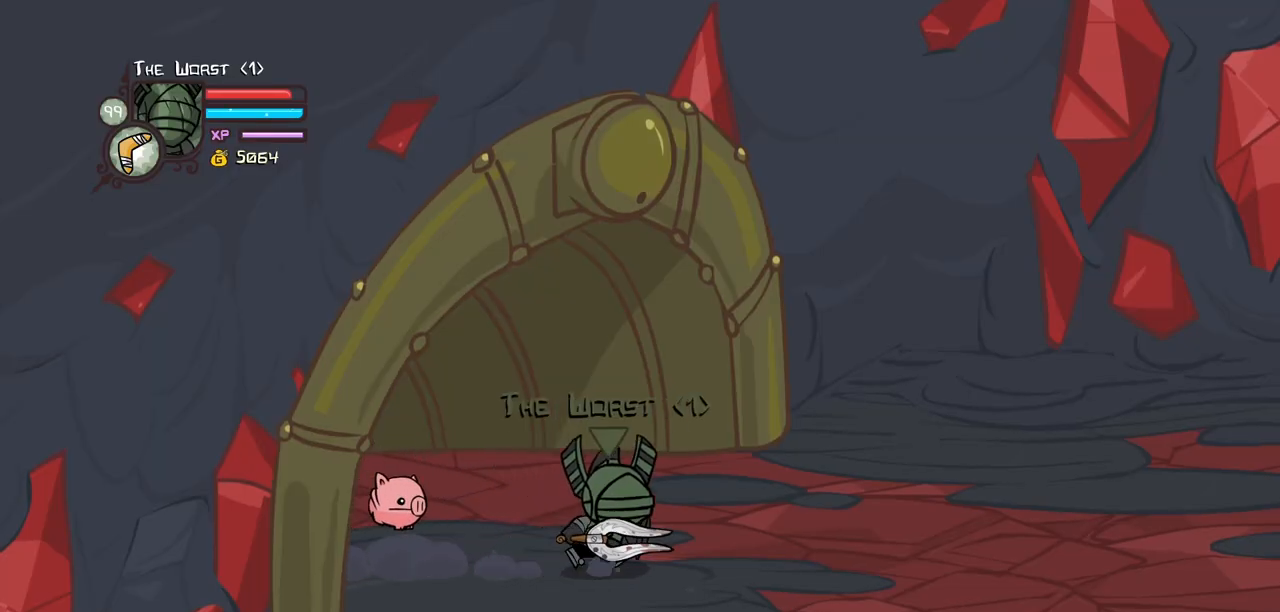
{"keys": ["down", "magic", "right"], "events": [[500, "down", "down"]]}
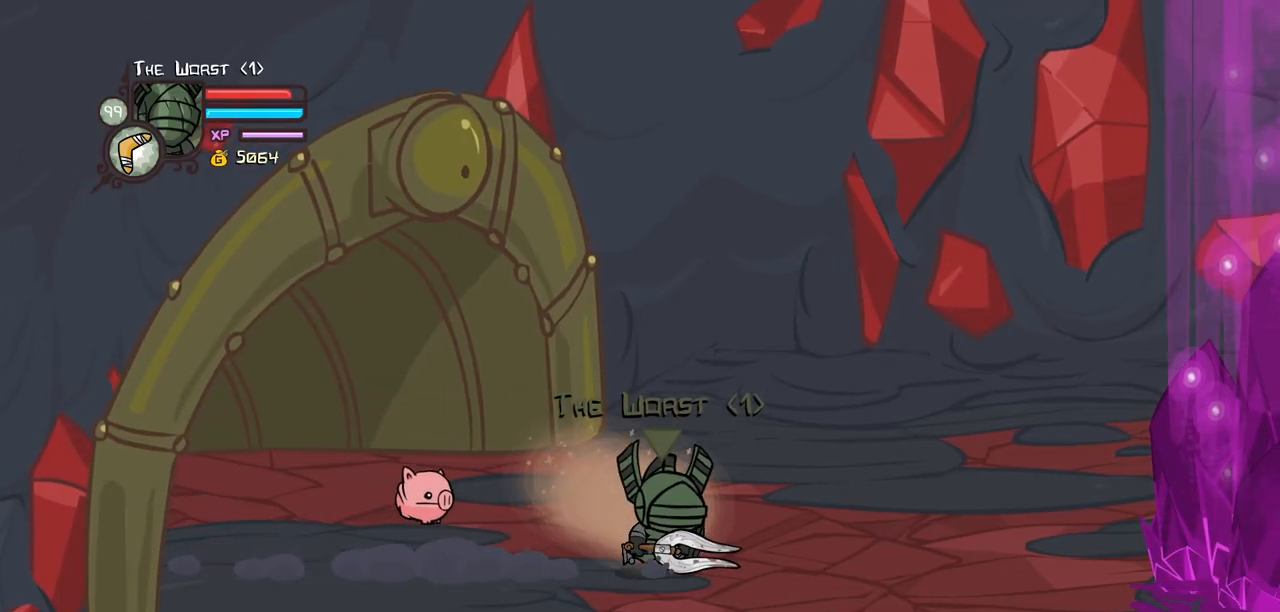
{"keys": ["magic", "right"], "events": [[133, "down", "up"]]}
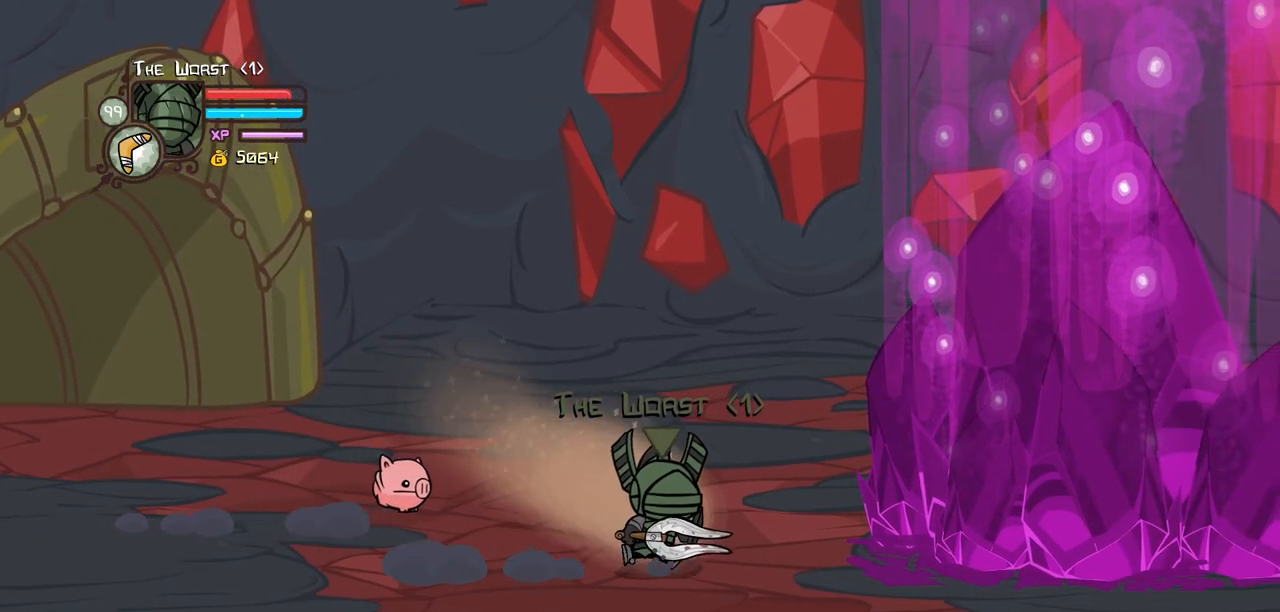
{"keys": ["magic", "right"], "events": [[200, "heavy", "down"], [483, "heavy", "up"]]}
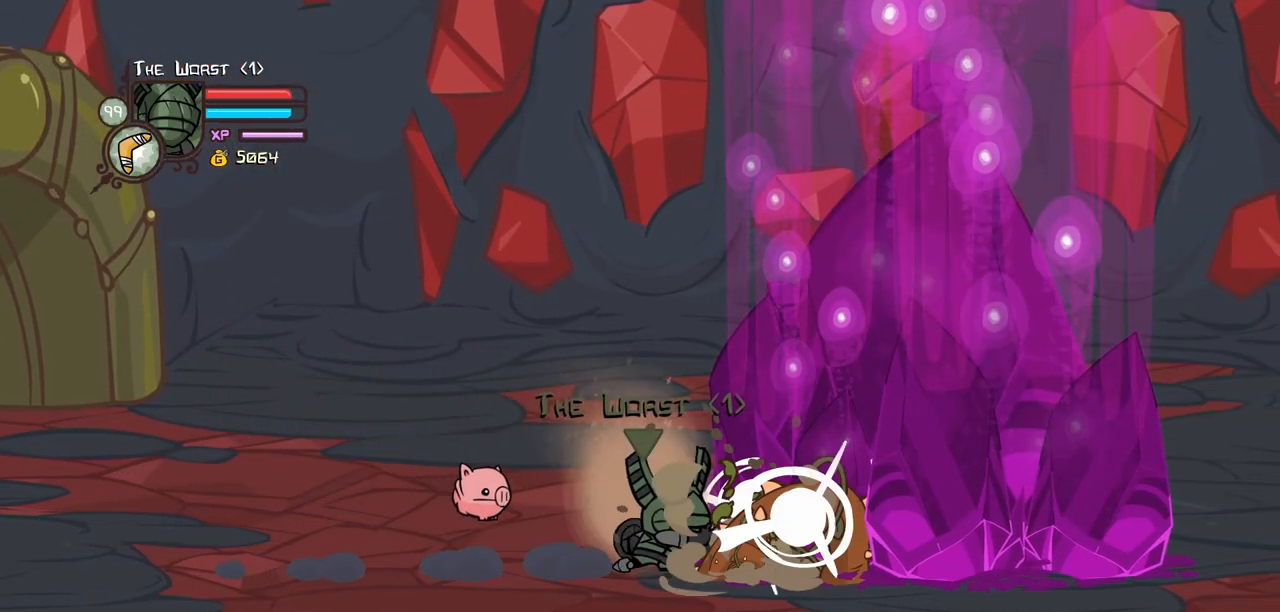
{"keys": ["magic", "right", "up"], "events": [[33, "heavy", "down"], [33, "right", "up"], [217, "right", "down"], [267, "up", "down"], [450, "heavy", "up"]]}
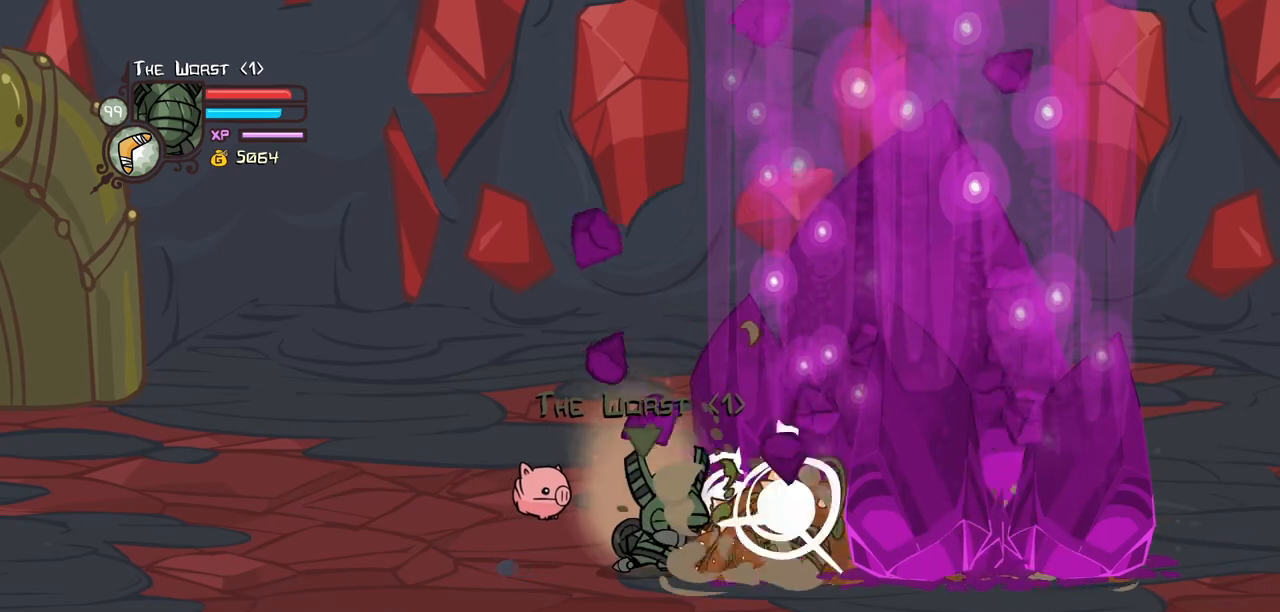
{"keys": ["magic"], "events": [[100, "heavy", "down"], [383, "up", "up"], [417, "right", "up"], [467, "heavy", "up"]]}
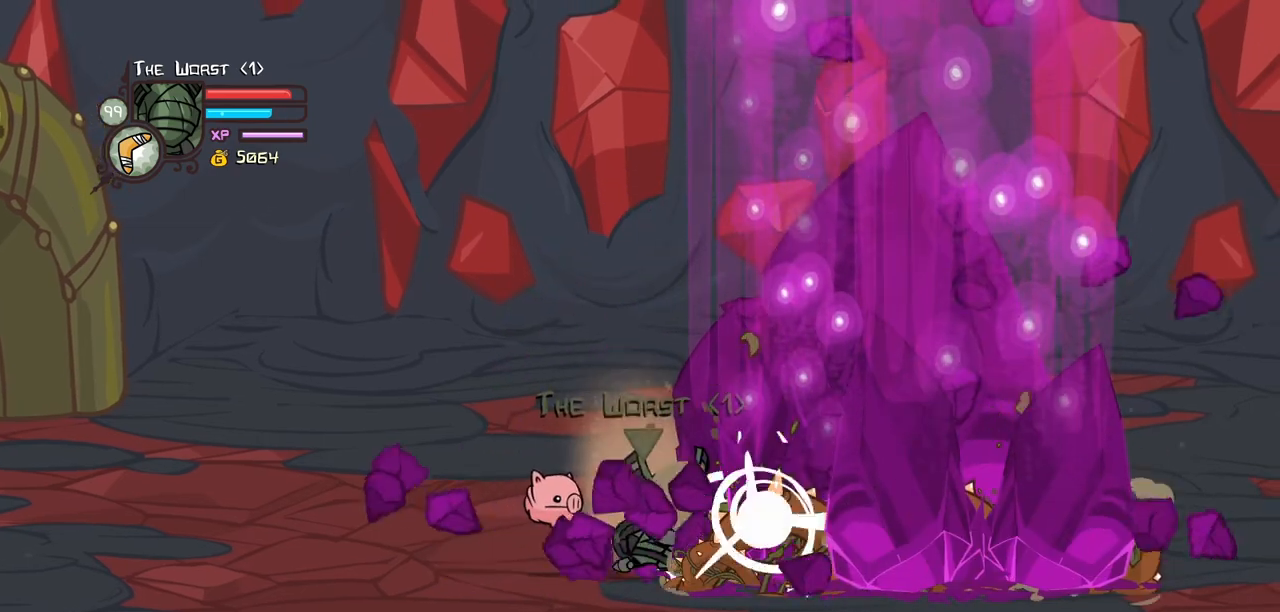
{"keys": ["magic"], "events": [[67, "heavy", "down"], [483, "heavy", "up"]]}
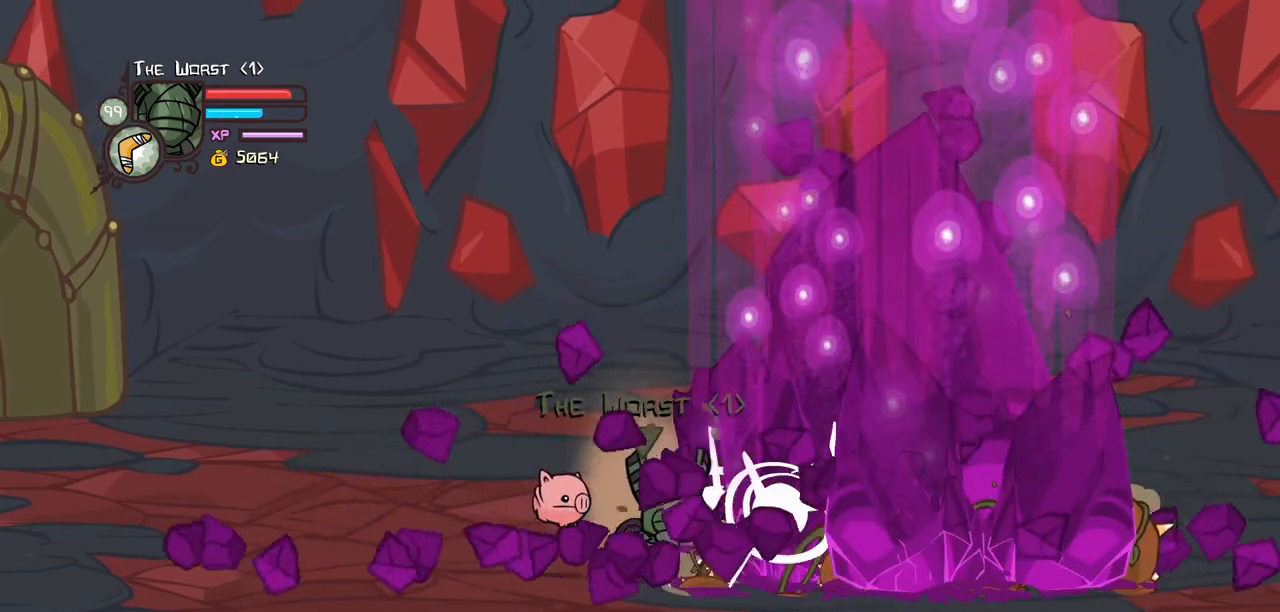
{"keys": ["magic"], "events": [[33, "heavy", "down"], [500, "heavy", "up"]]}
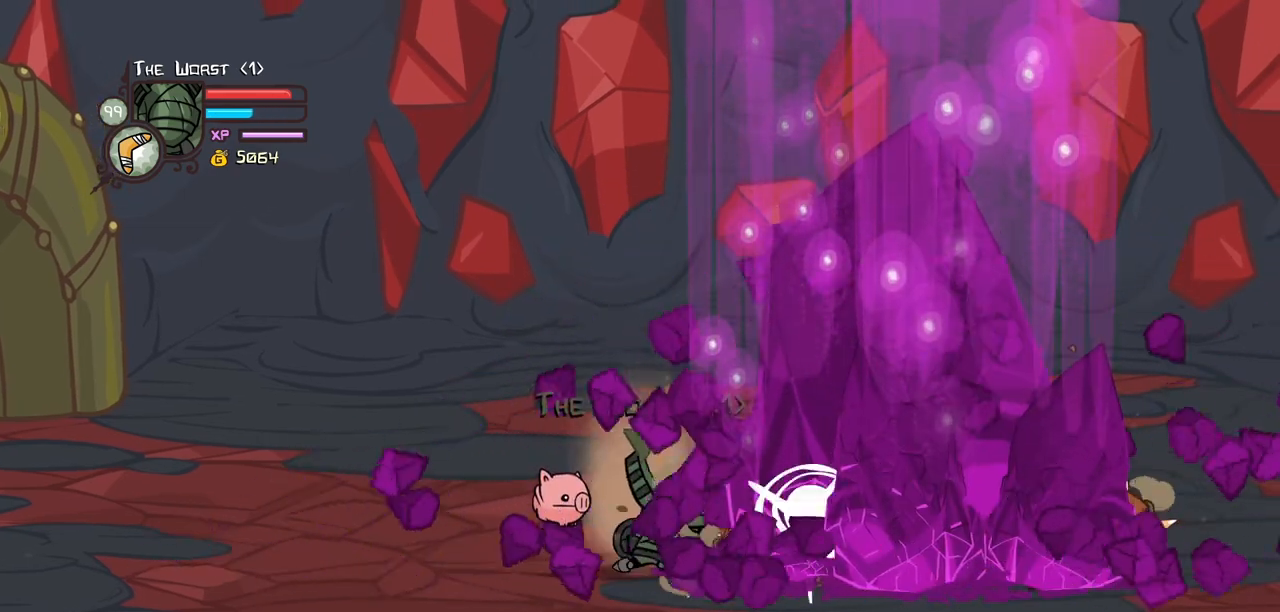
{"keys": ["heavy", "magic"], "events": [[50, "heavy", "down"]]}
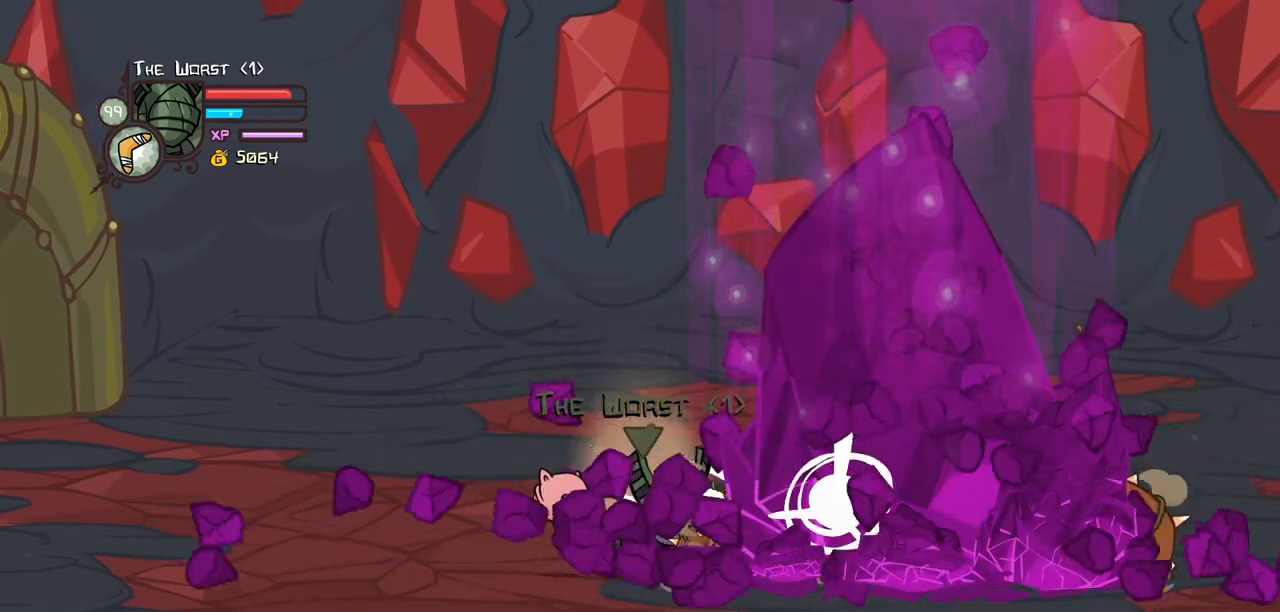
{"keys": ["heavy", "magic", "right"], "events": [[17, "right", "down"], [67, "heavy", "up"], [117, "heavy", "down"]]}
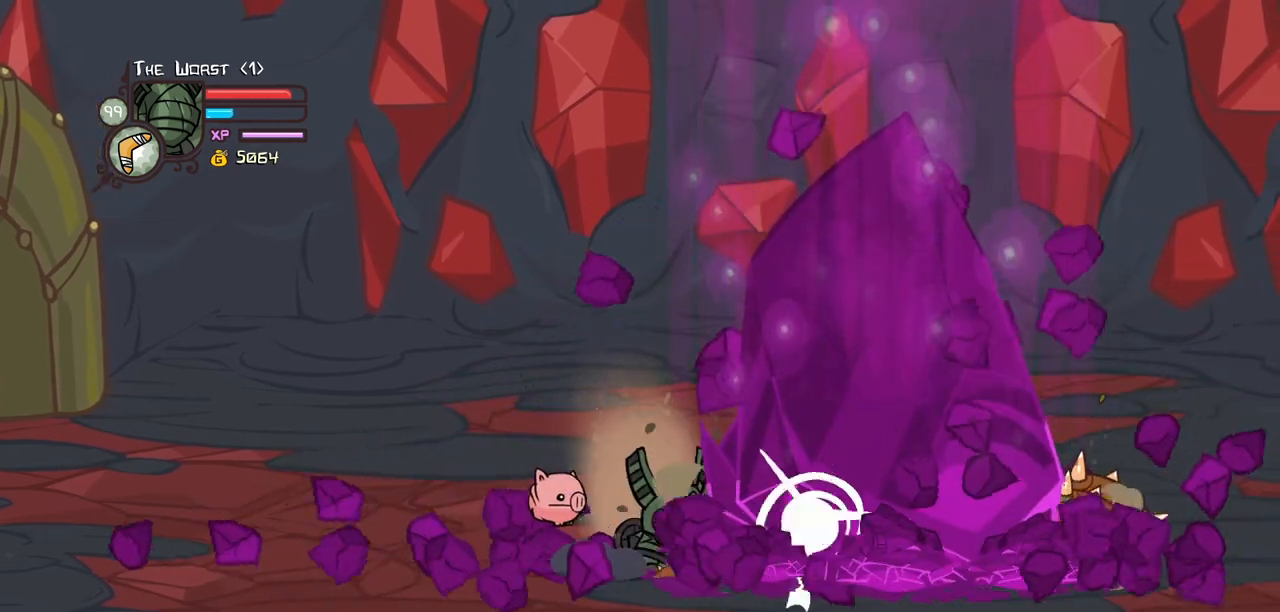
{"keys": ["heavy", "magic", "right"], "events": [[33, "heavy", "up"], [133, "heavy", "down"]]}
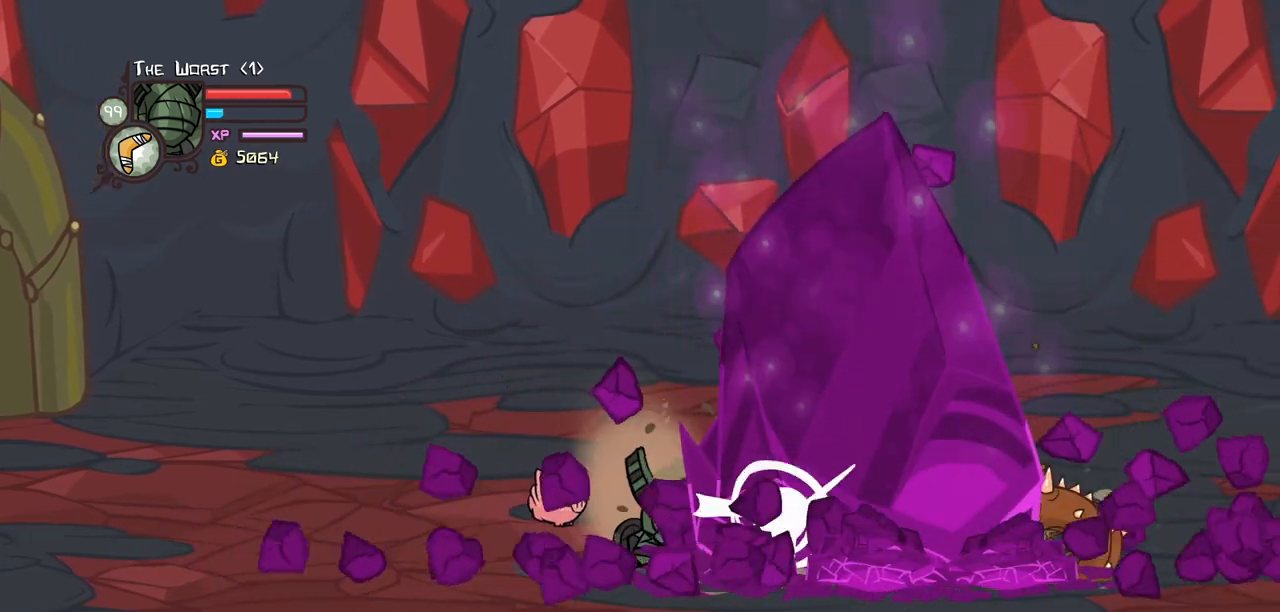
{"keys": ["heavy", "magic", "right"], "events": [[100, "heavy", "up"], [183, "heavy", "down"]]}
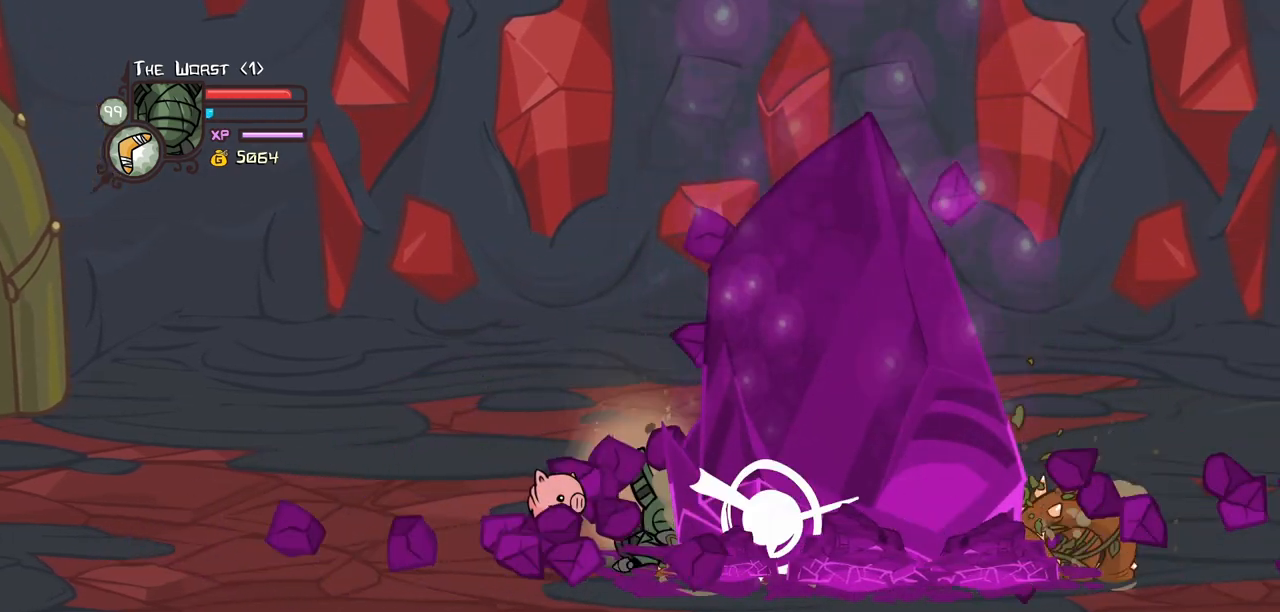
{"keys": ["down", "right"], "events": [[150, "heavy", "up"], [400, "magic", "up"], [433, "down", "down"]]}
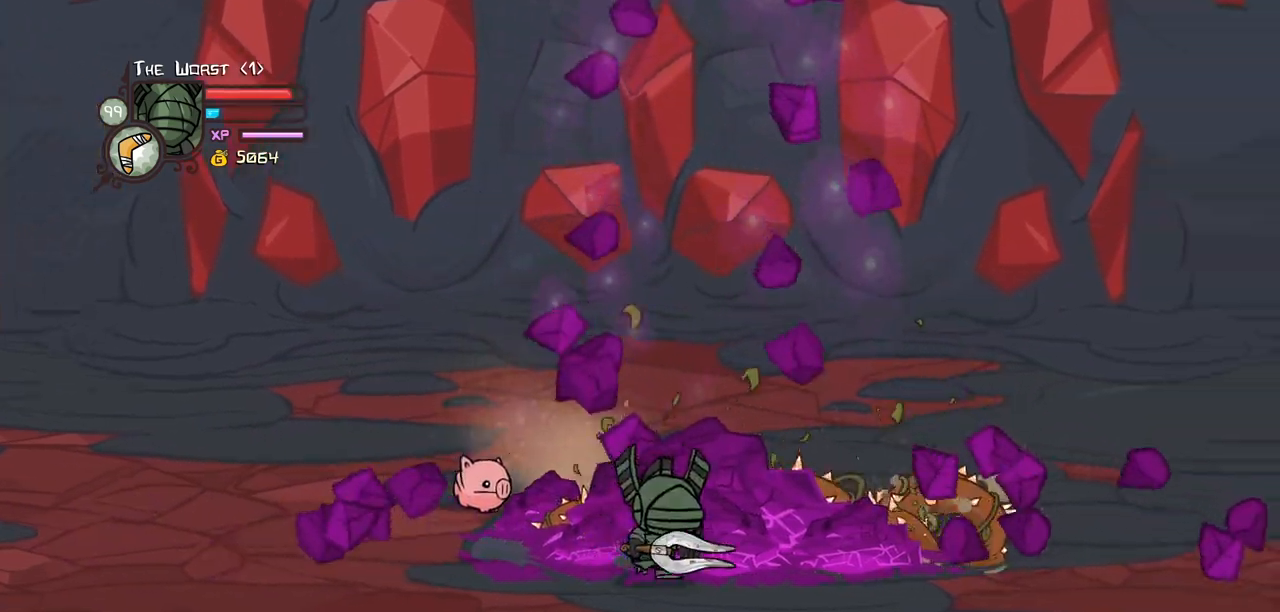
{"keys": [], "events": [[217, "right", "up"], [267, "down", "up"]]}
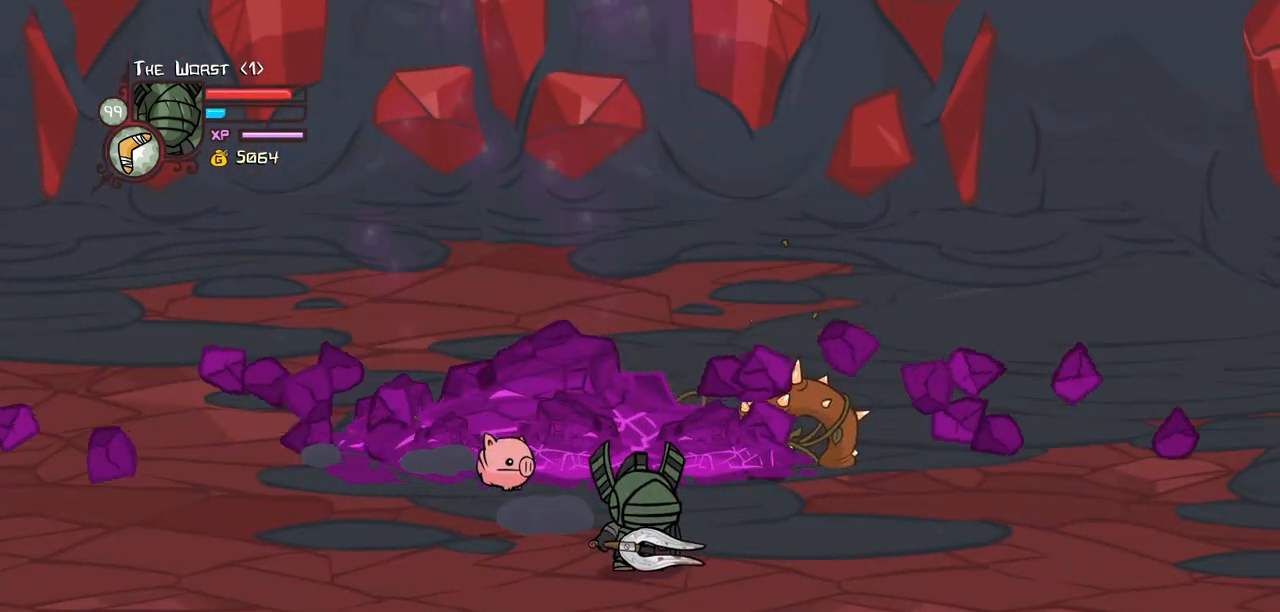
{"keys": [], "events": []}
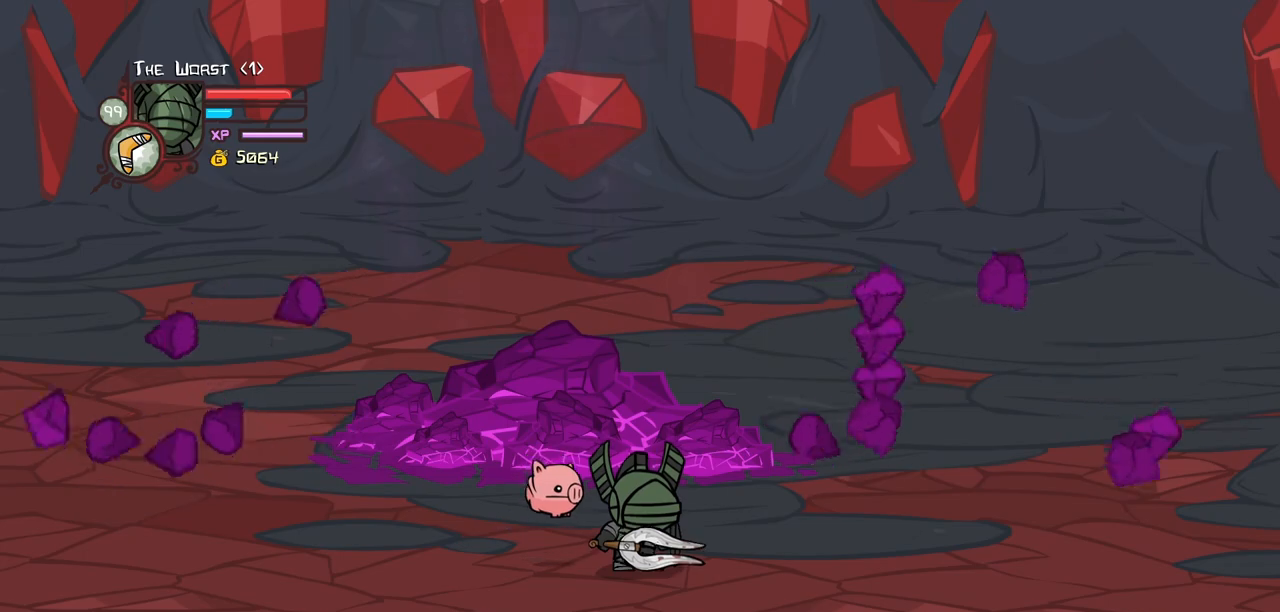
{"keys": [], "events": []}
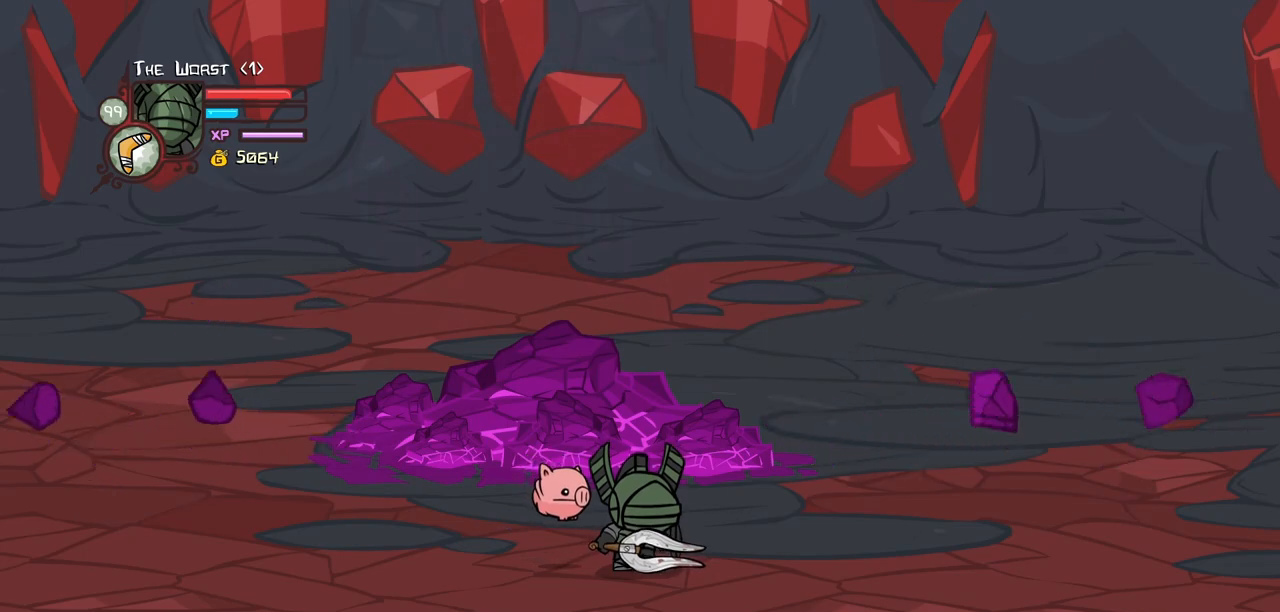
{"keys": [], "events": []}
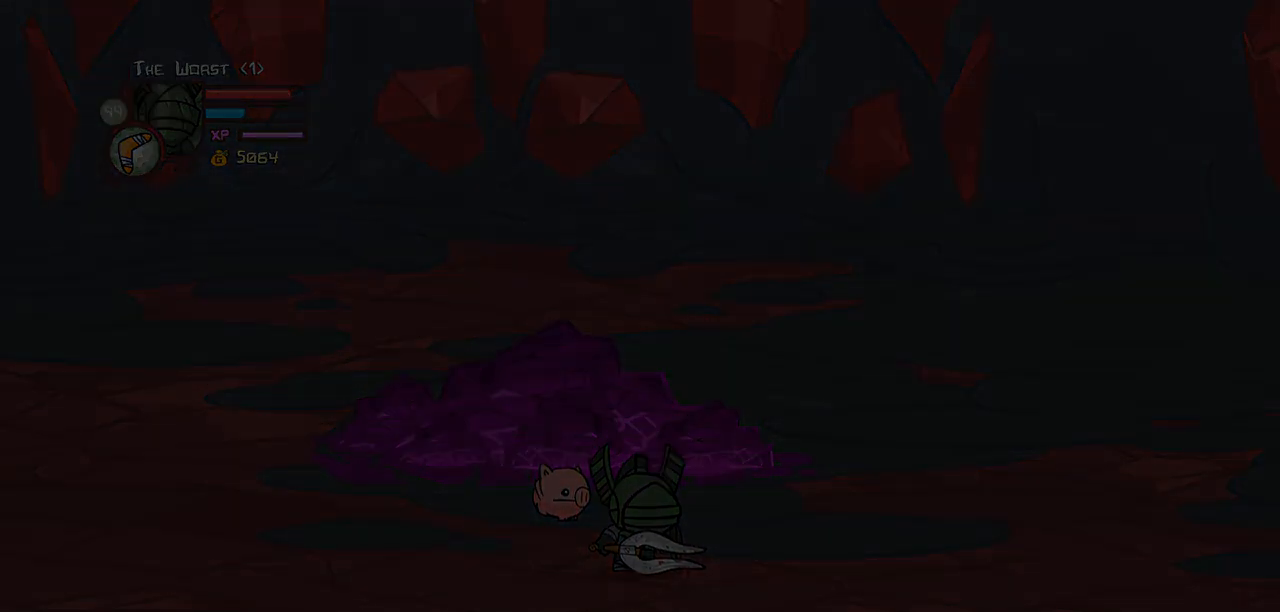
{"keys": [], "events": []}
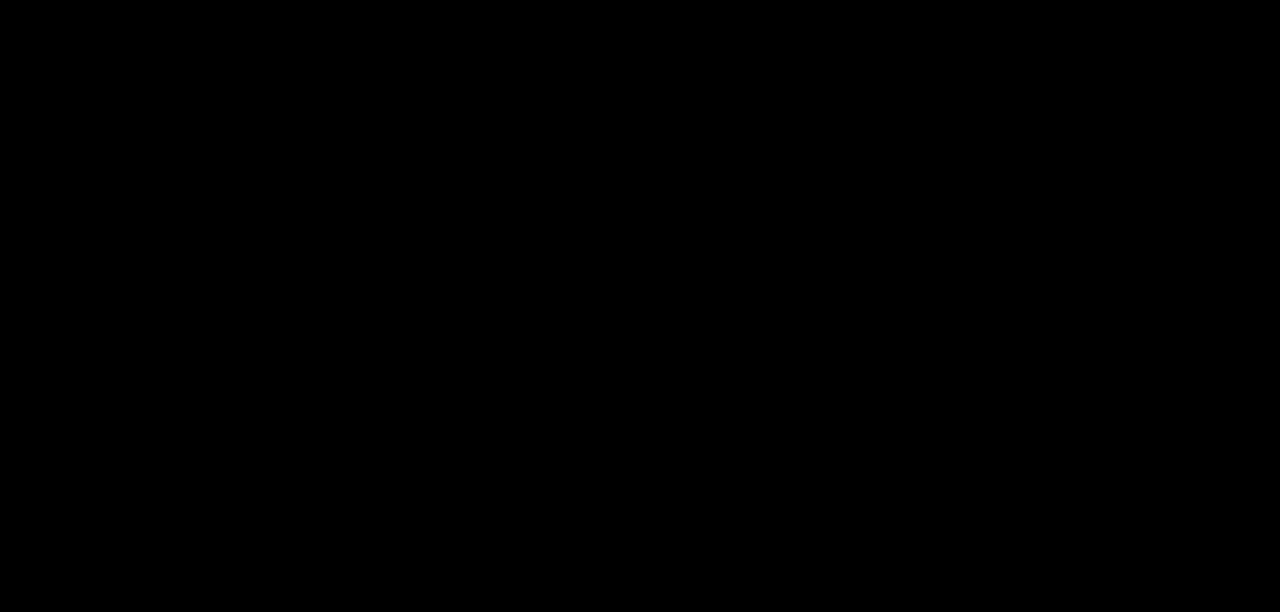
{"keys": ["right"], "events": [[433, "right", "down"]]}
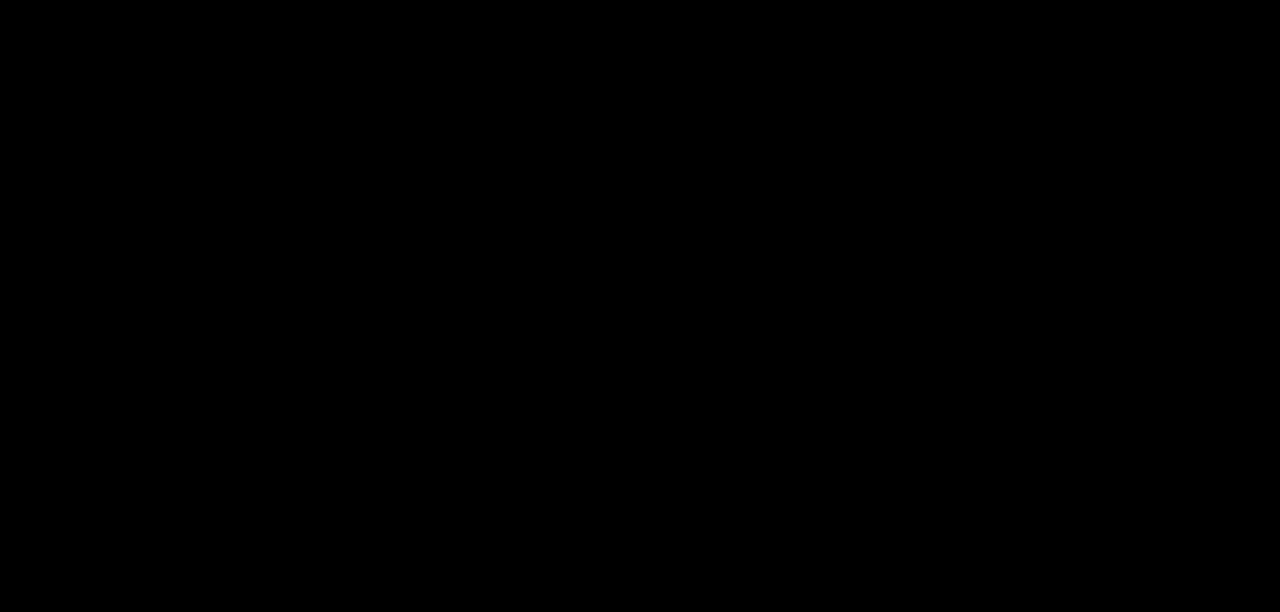
{"keys": ["right"], "events": []}
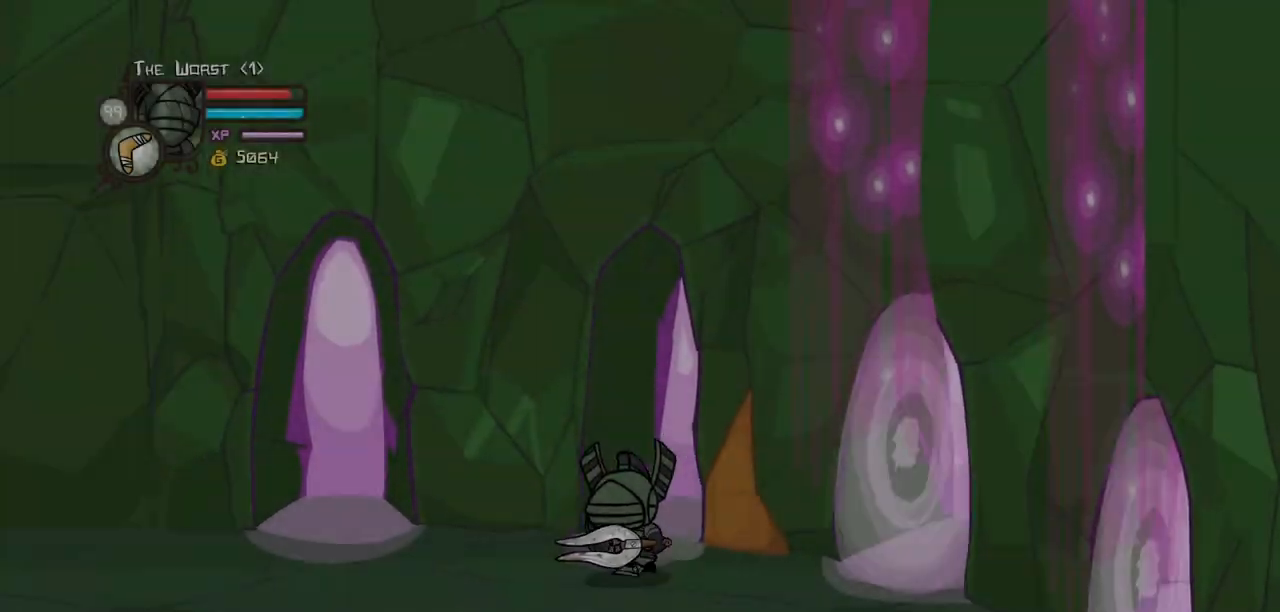
{"keys": ["right"], "events": []}
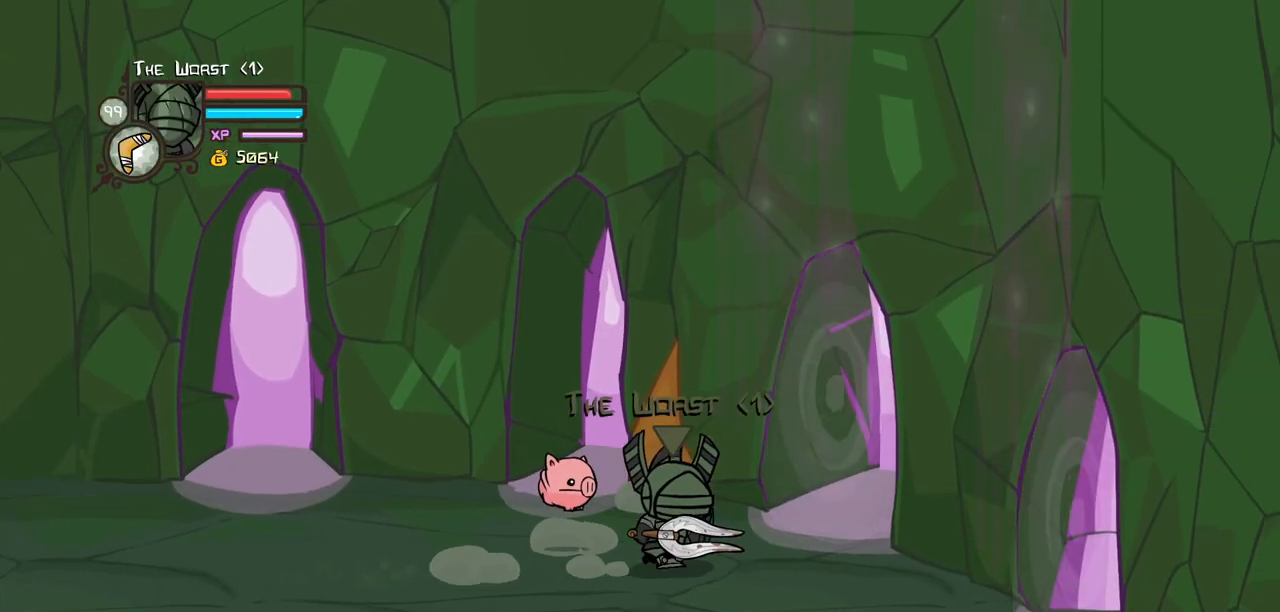
{"keys": [], "events": [[17, "up", "down"], [117, "right", "up"], [117, "up", "up"]]}
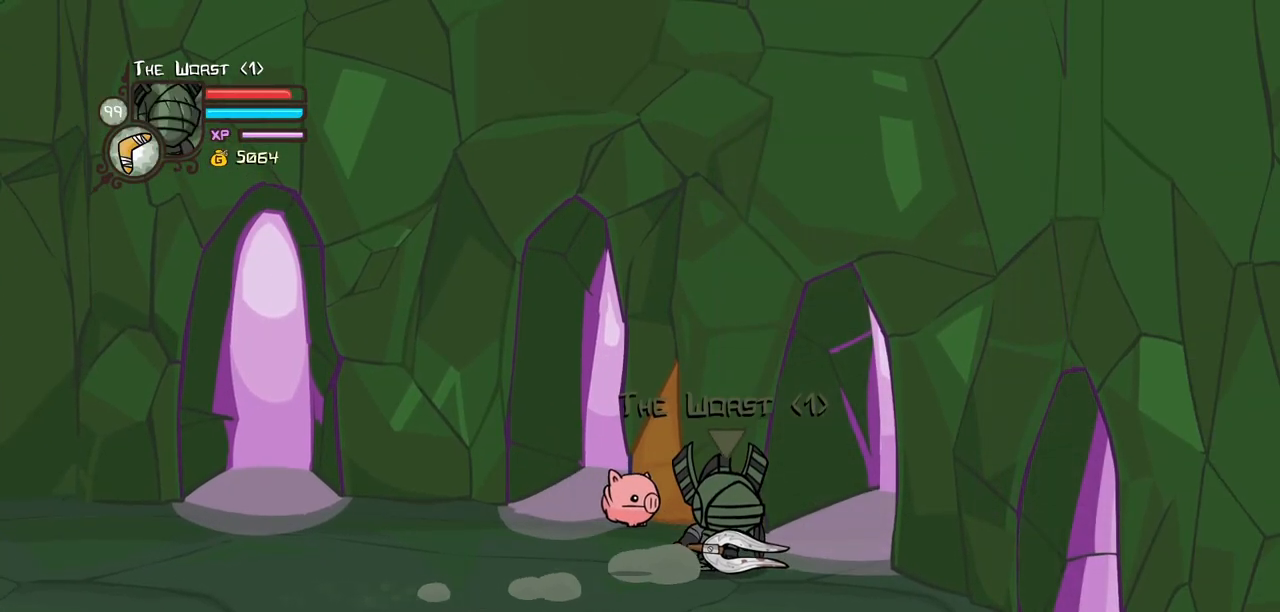
{"keys": [], "events": []}
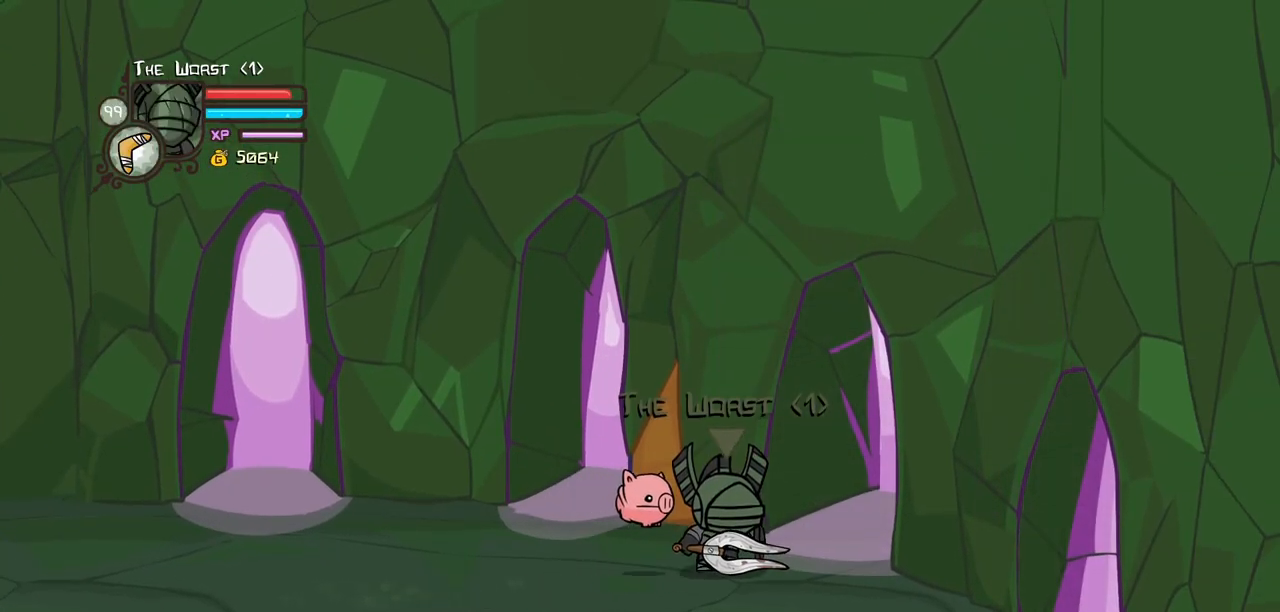
{"keys": [], "events": []}
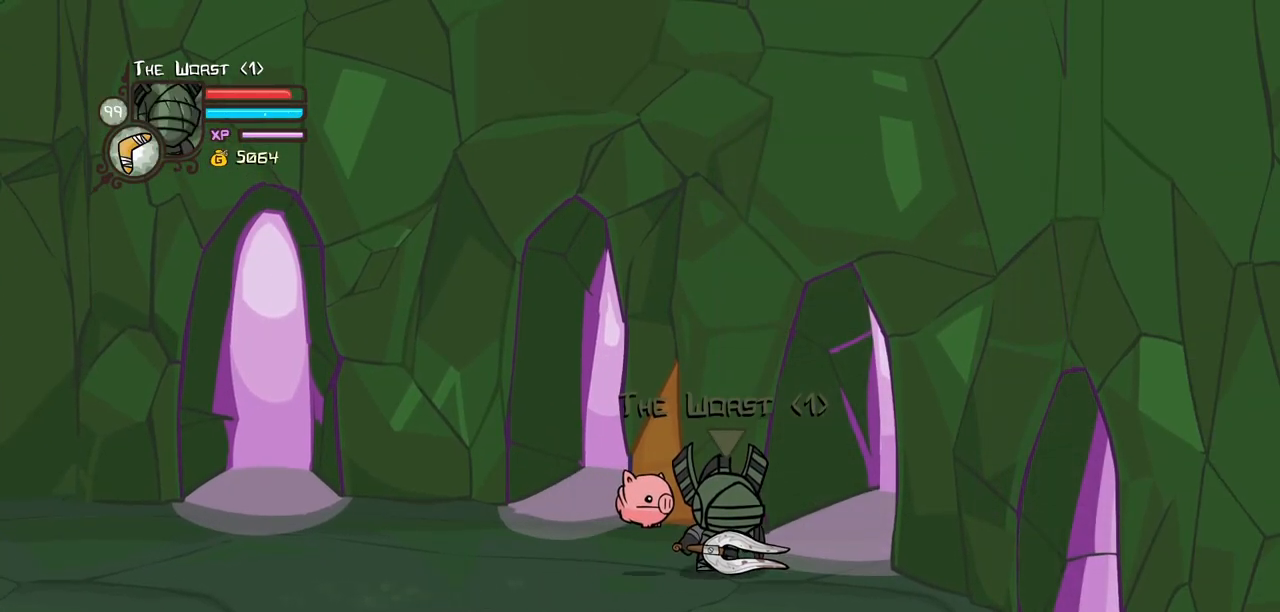
{"keys": [], "events": []}
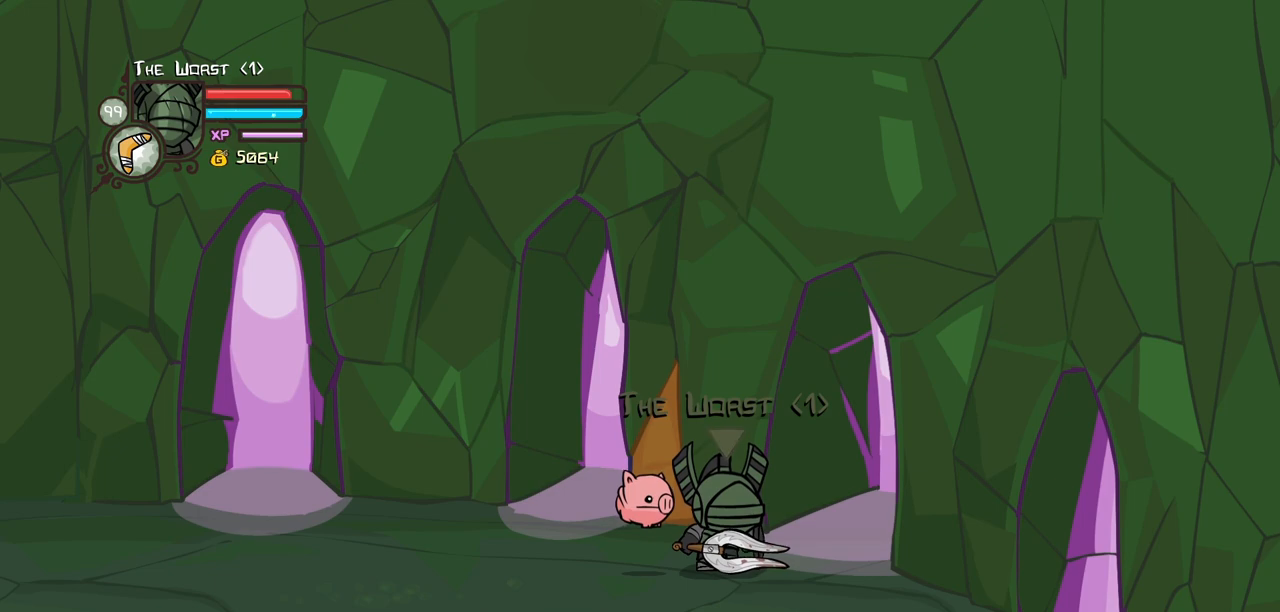
{"keys": [], "events": []}
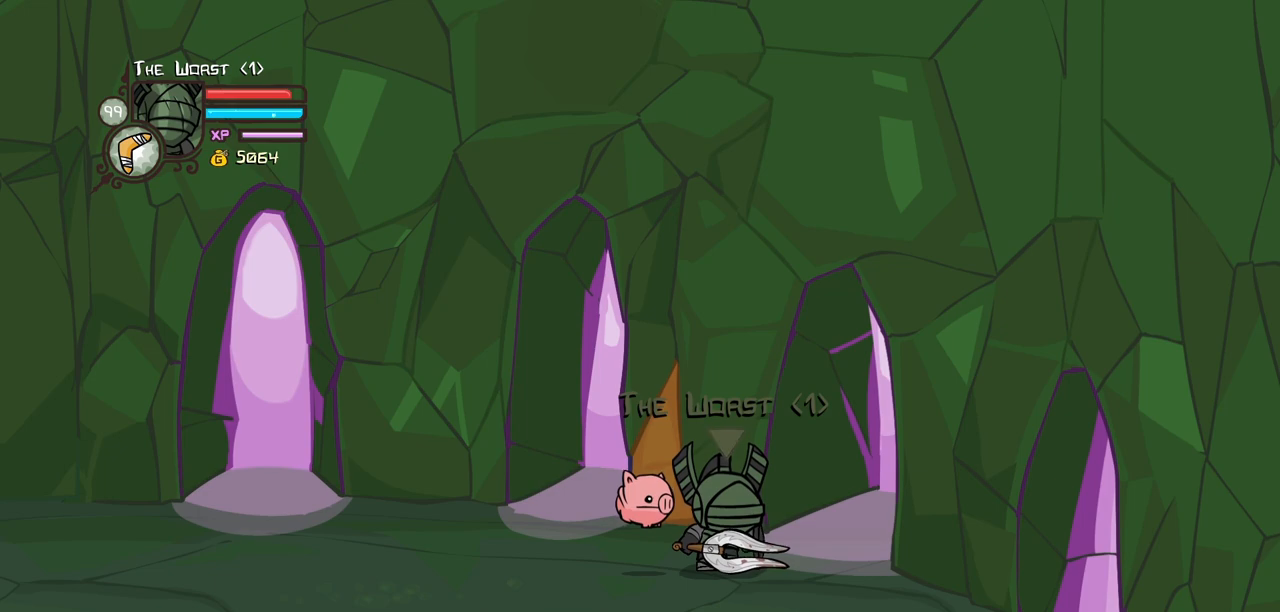
{"keys": [], "events": []}
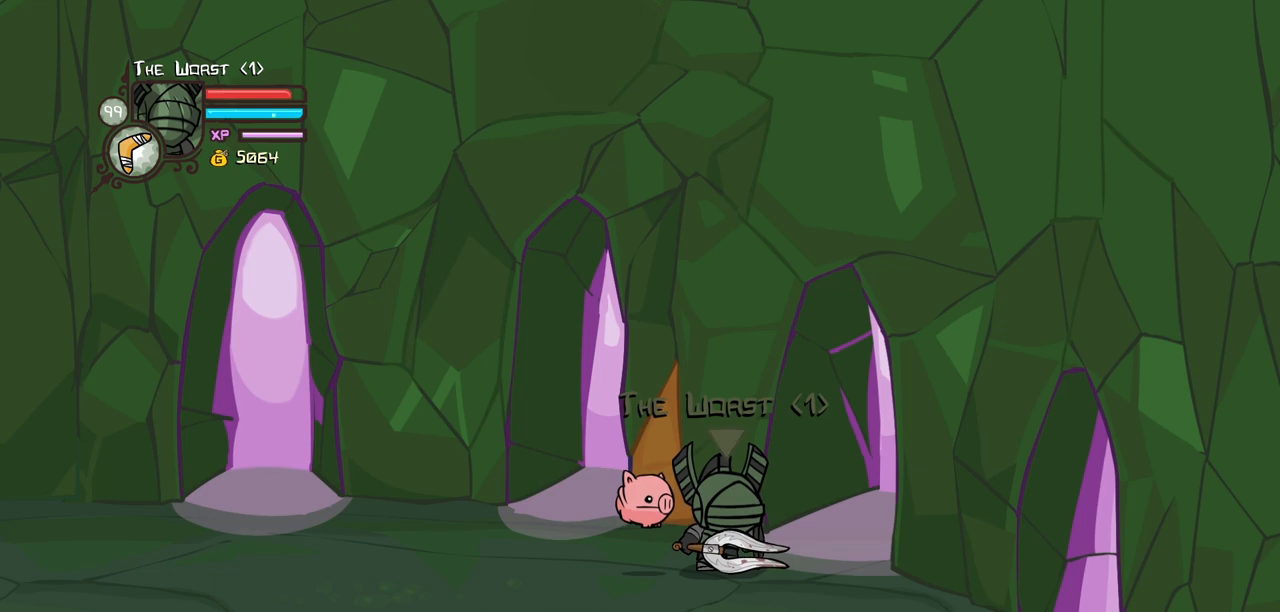
{"keys": [], "events": []}
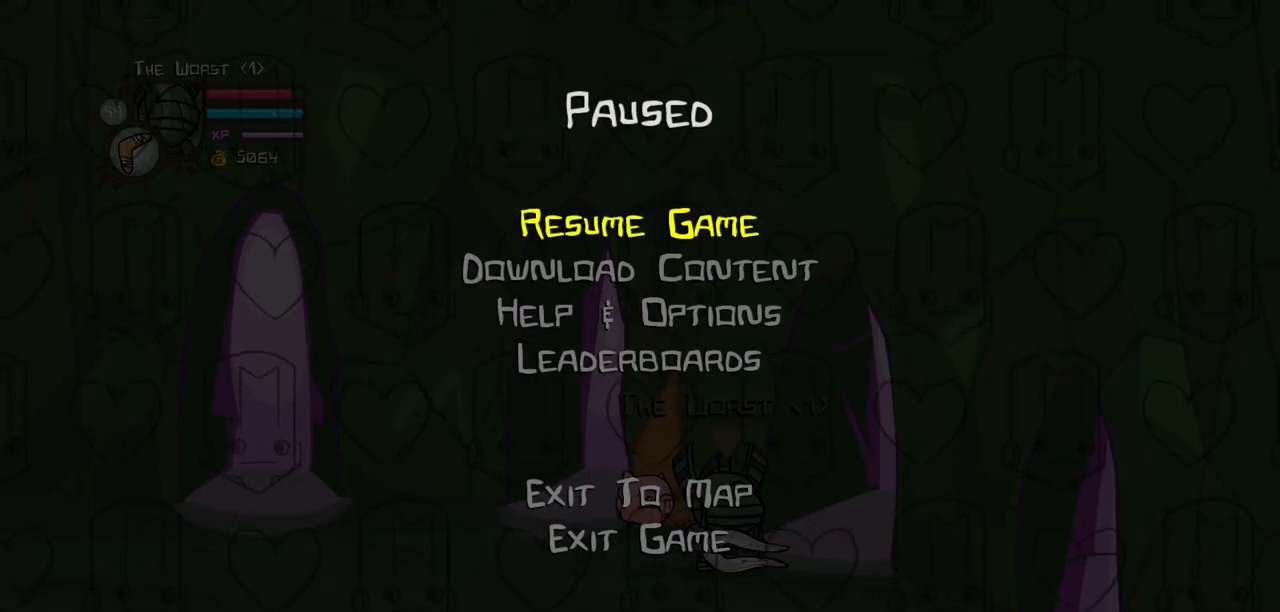
{"keys": ["right", "up"], "events": [[317, "right", "down"], [450, "up", "down"]]}
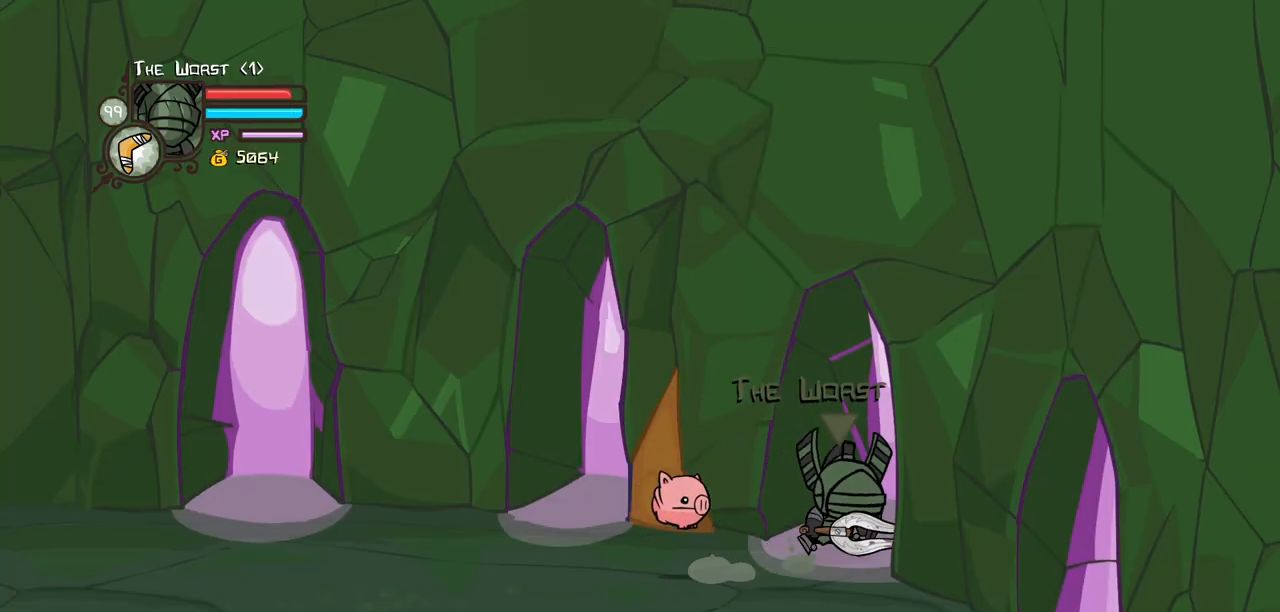
{"keys": ["right"], "events": [[417, "up", "up"]]}